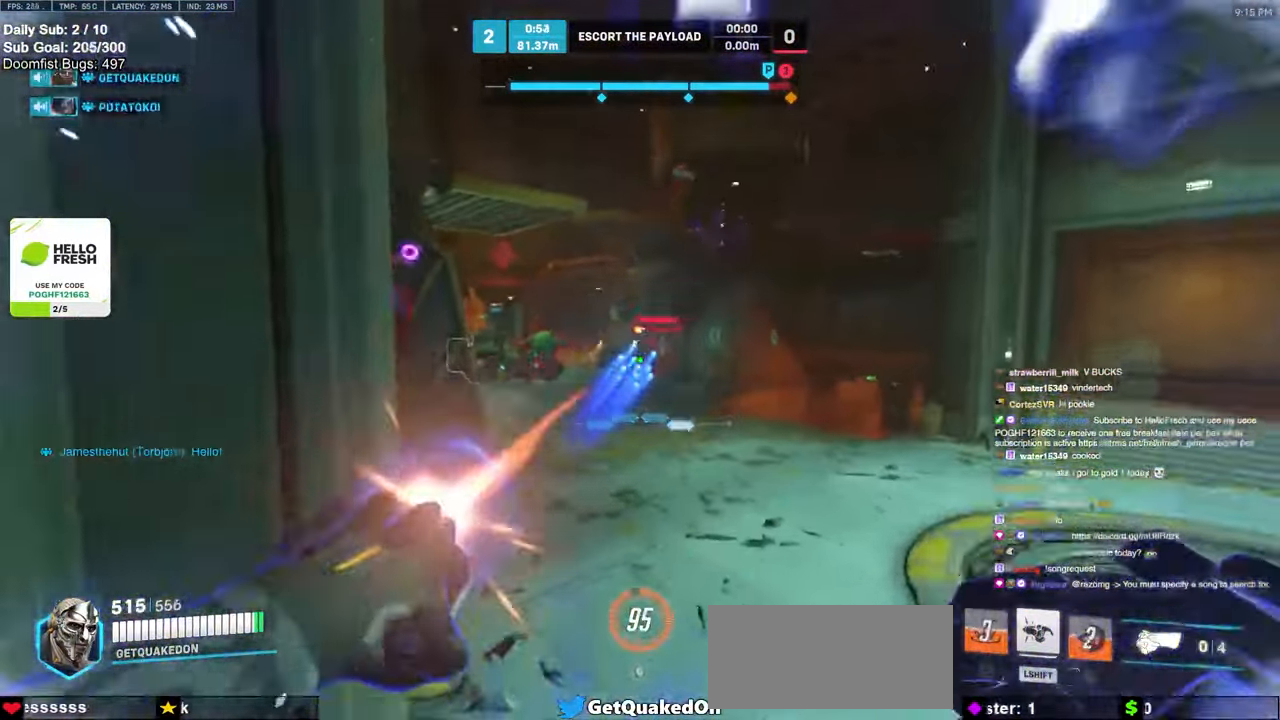
Gameplay with keyboard and mouse; each line is a JSON object with the keys and mouse buttons held at the frame after it. "events" lists presses ("down") and releases ("up") of "a", "ctrl", "d", "e", "f", "melee", "q", "r", "s", "shift", "space", "w", "mouse_left" and "mouse_right" between this image and that frame as [ms after this image, input, new state], when the widget could be followed in between. "mouse_left", "mouse_right" = the "left", "right" buttons of the "mouse" list. No other keys are recorded. Mouse movement is not recorded. Key names are as the overlay labels them; some are game actions (e.g. jump) rather than physical keys.
{"keys": ["w"], "mouse": [], "events": [[33, "mouse_left", "up"]]}
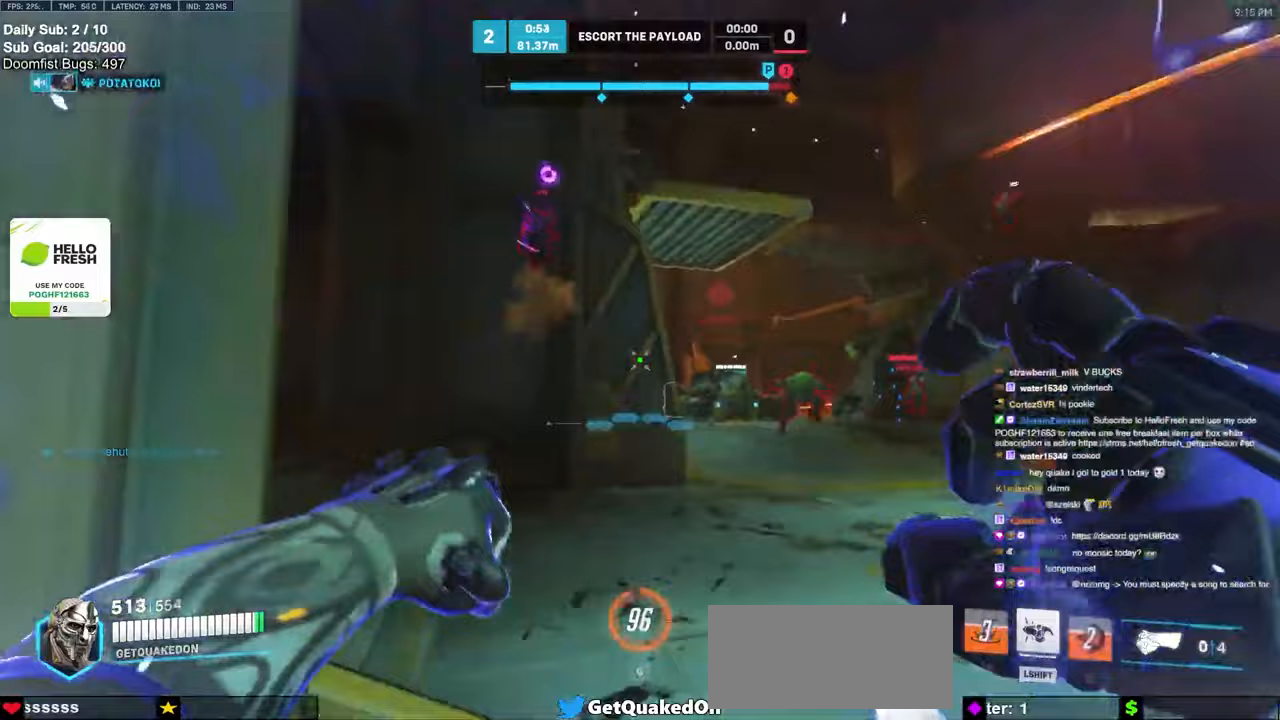
{"keys": ["w"], "mouse": [], "events": [[50, "mouse_left", "down"], [100, "d", "down"], [183, "space", "down"], [233, "d", "up"], [233, "mouse_left", "up"], [300, "space", "up"]]}
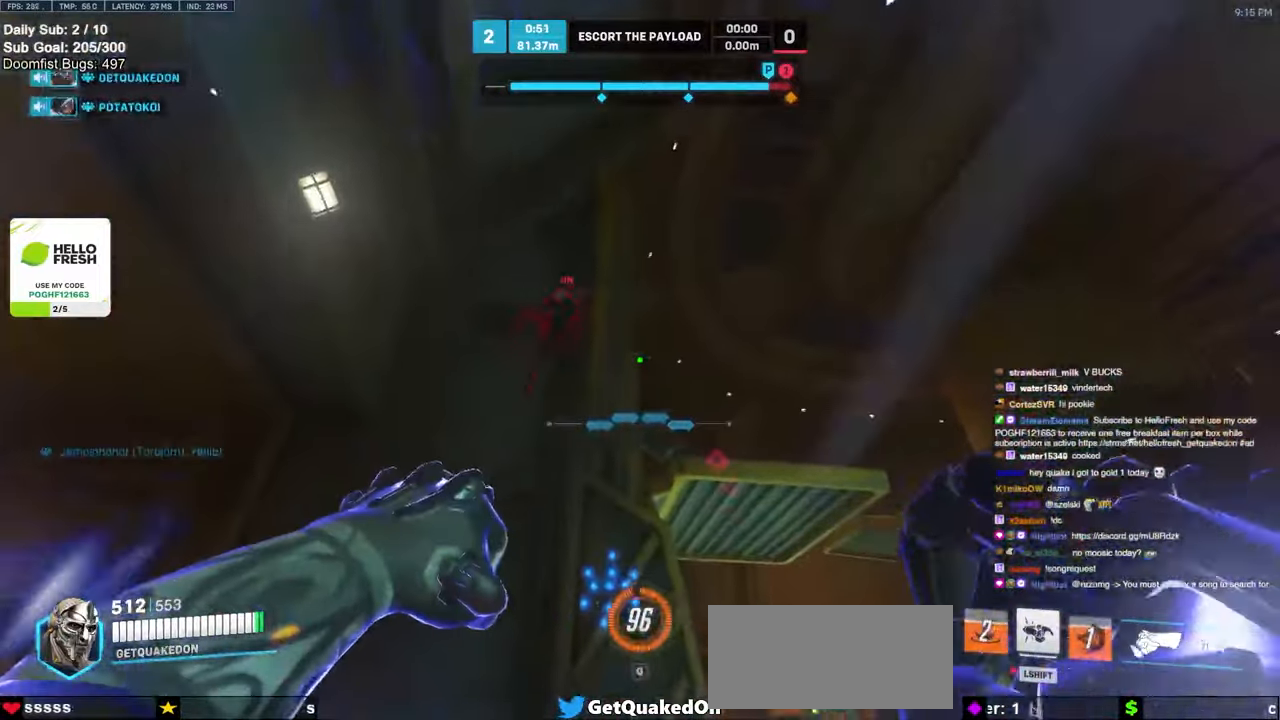
{"keys": ["d", "w"], "mouse": [], "events": [[17, "a", "down"], [317, "mouse_left", "down"], [367, "a", "up"], [367, "d", "down"], [450, "mouse_left", "up"]]}
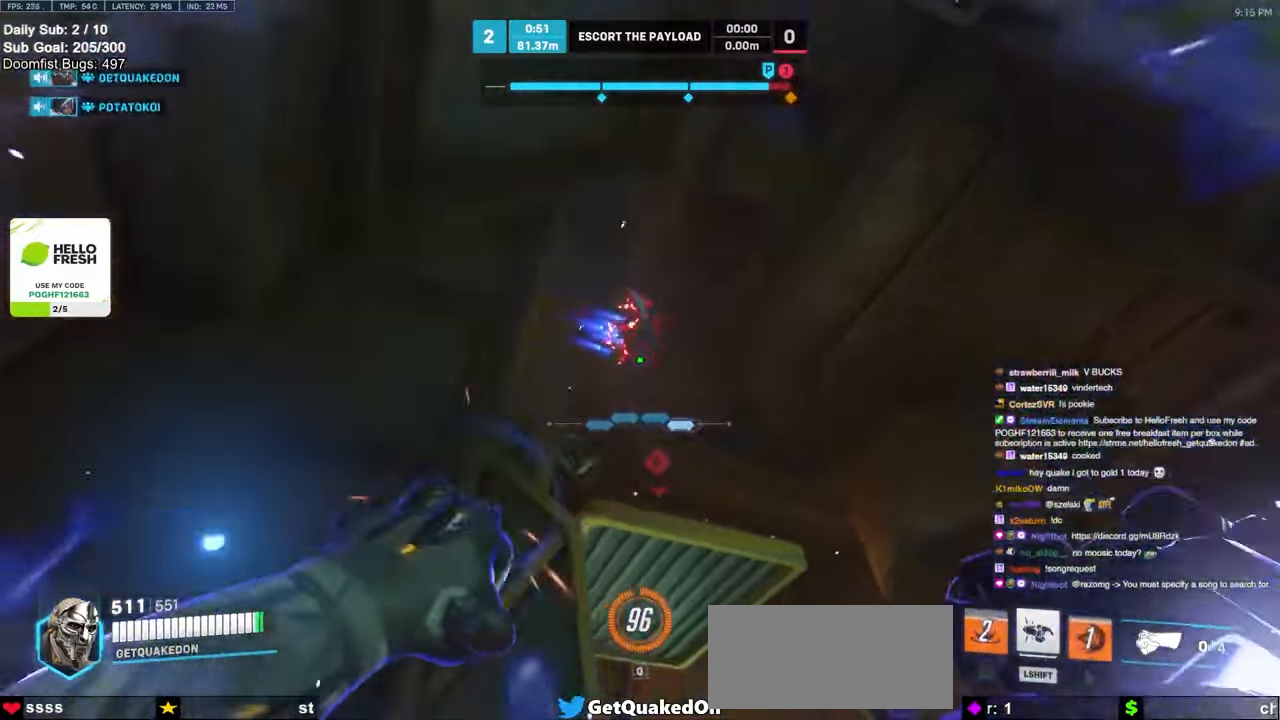
{"keys": ["d", "w"], "mouse": [], "events": [[33, "mouse_left", "down"], [83, "mouse_left", "up"], [217, "space", "down"], [333, "space", "up"]]}
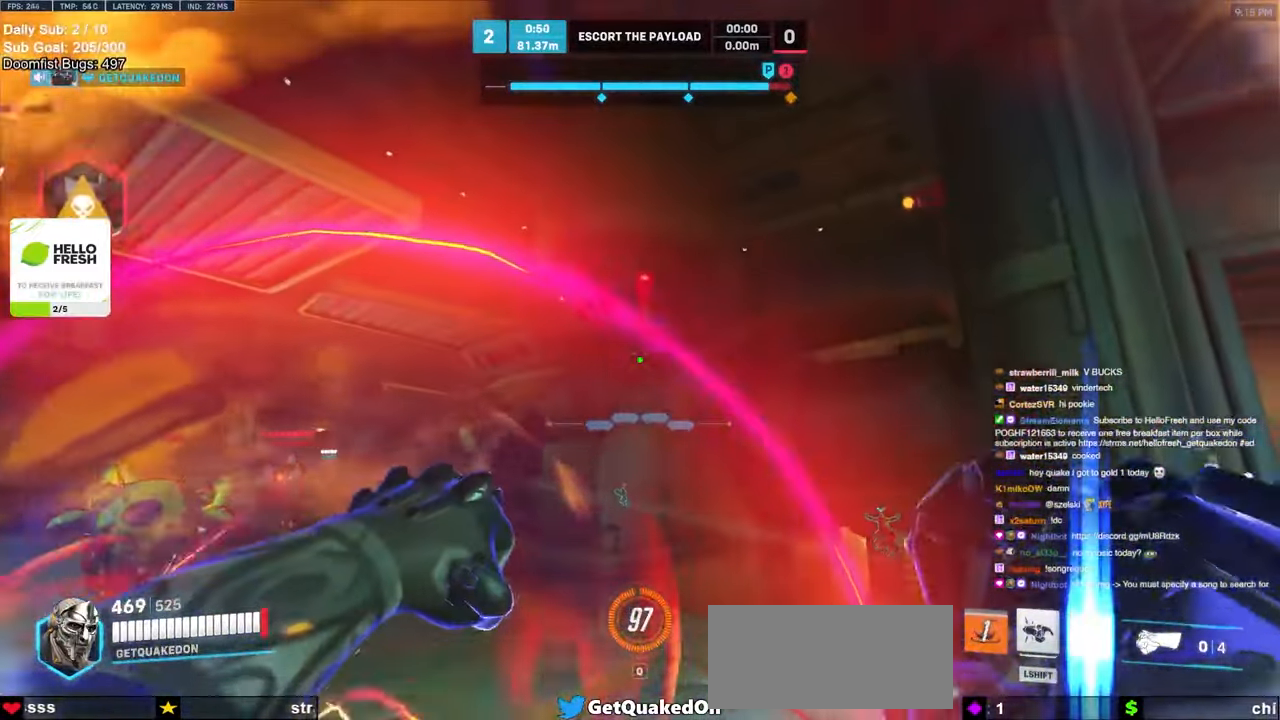
{"keys": ["d", "w"], "mouse": [], "events": [[233, "mouse_left", "down"], [300, "shift", "down"], [400, "mouse_left", "up"], [400, "shift", "up"]]}
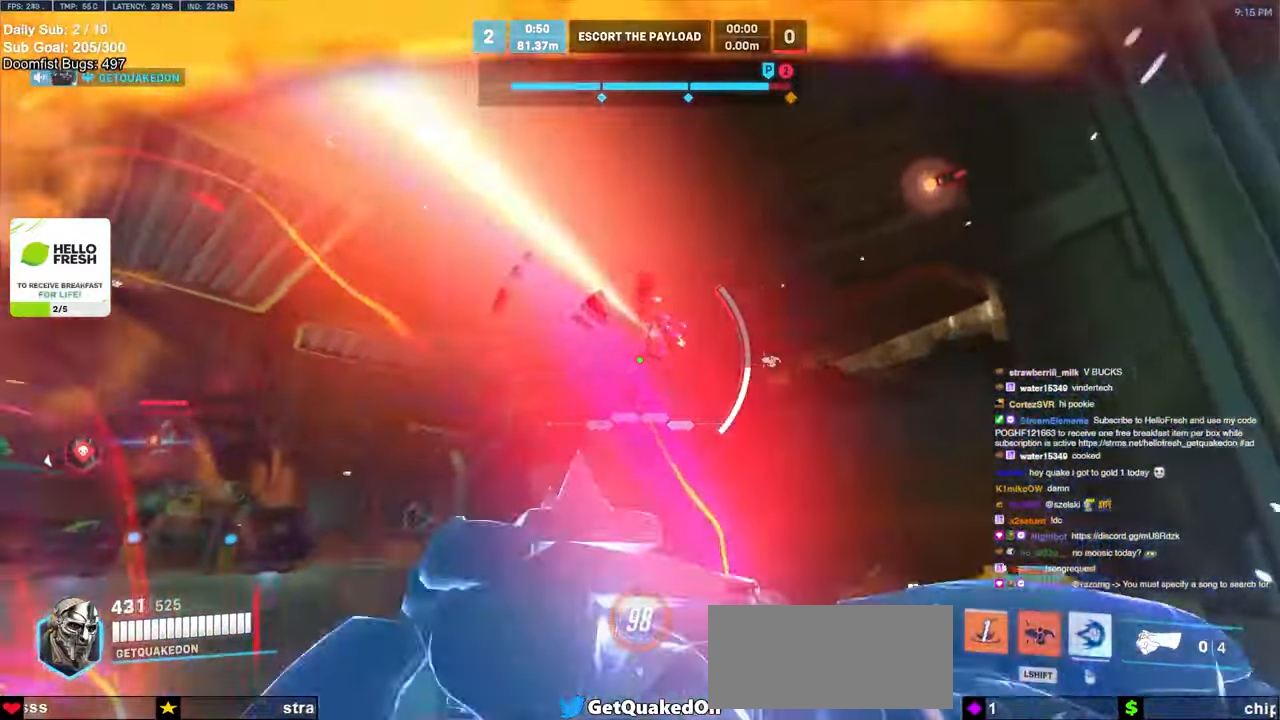
{"keys": ["w"], "mouse": [], "events": [[117, "d", "up"], [200, "space", "down"], [367, "space", "up"]]}
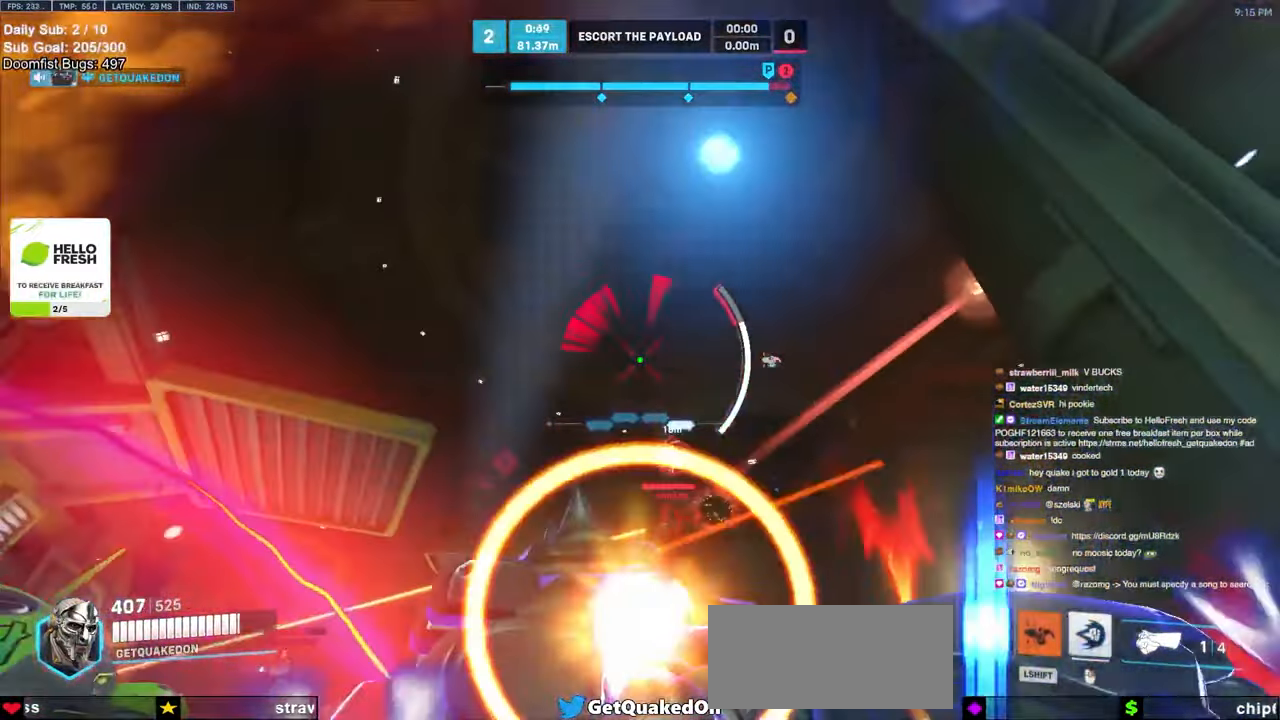
{"keys": ["w"], "mouse": [], "events": [[33, "e", "down"], [133, "e", "up"], [183, "mouse_right", "down"], [500, "mouse_right", "up"]]}
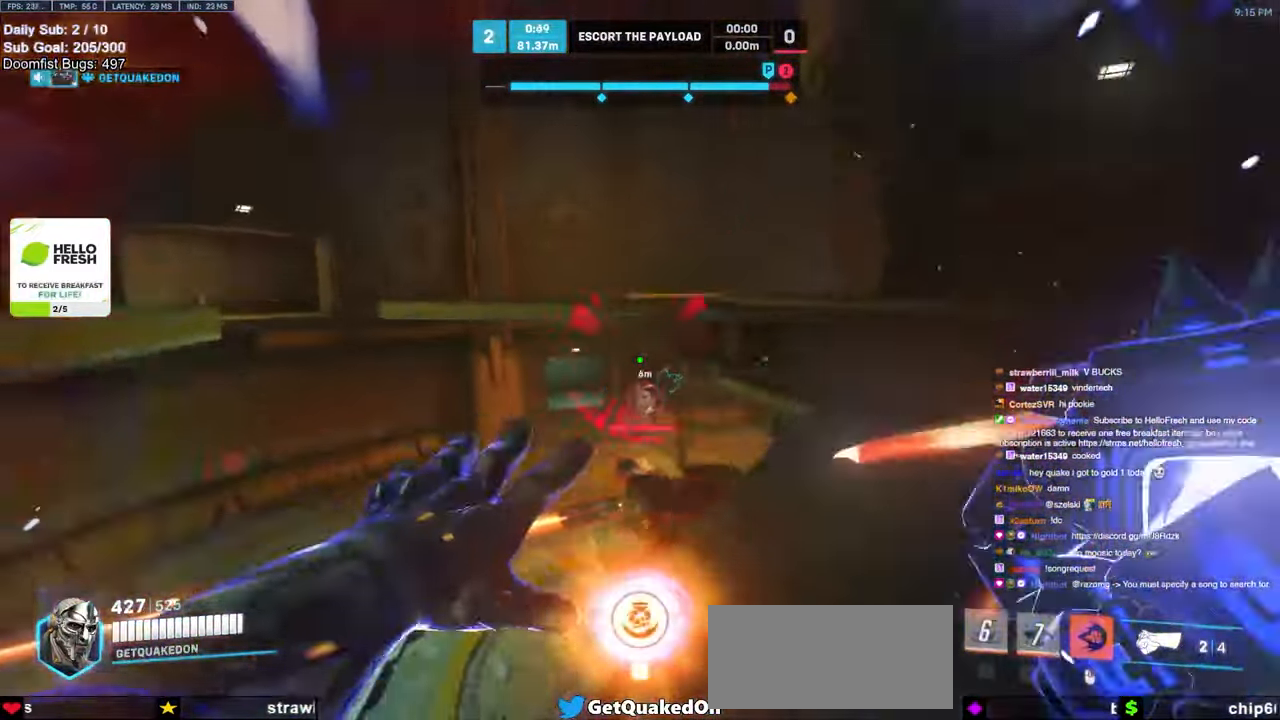
{"keys": ["a", "w"], "mouse": [], "events": [[150, "a", "down"]]}
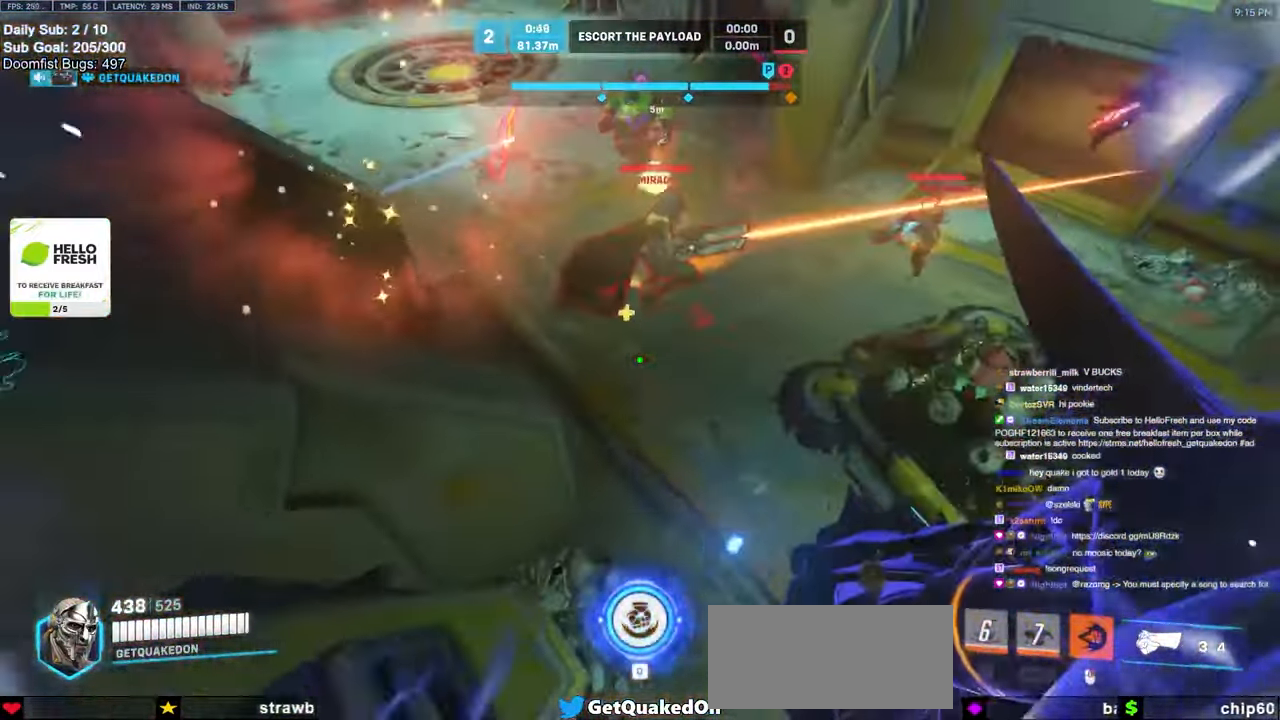
{"keys": ["d", "w"], "mouse": [], "events": [[67, "a", "up"], [317, "d", "down"], [367, "mouse_left", "down"], [483, "mouse_left", "up"]]}
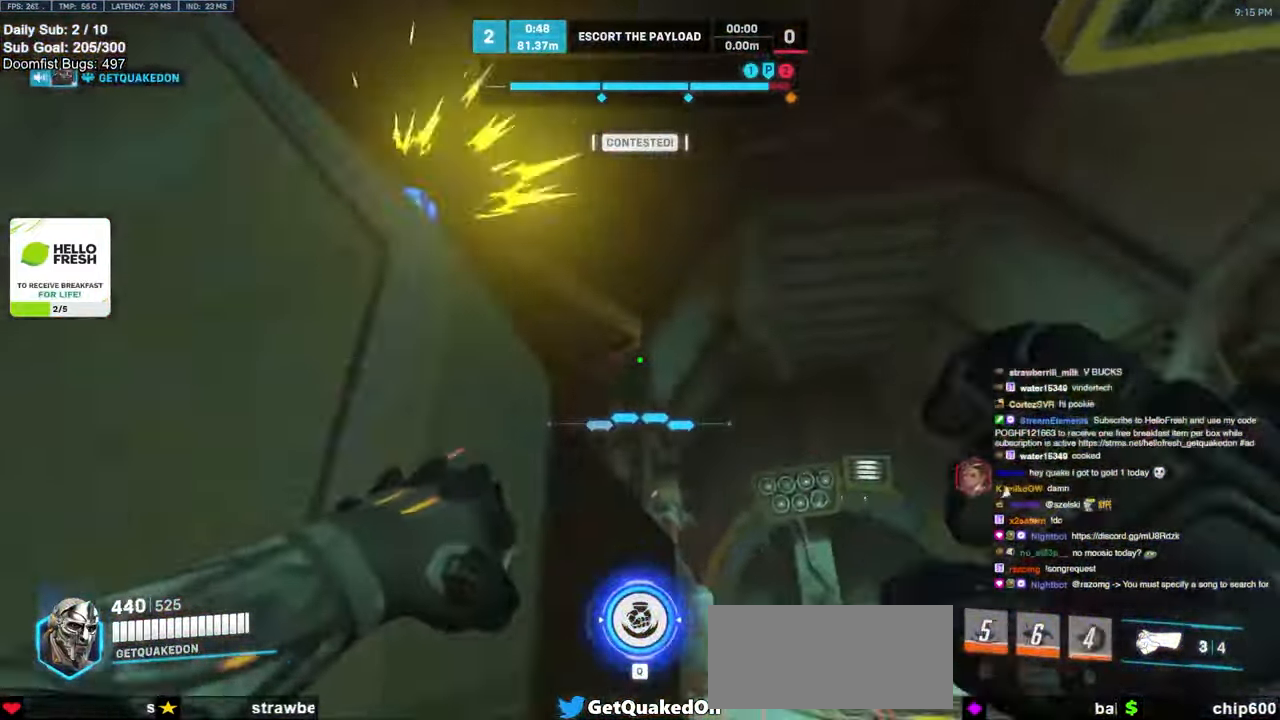
{"keys": ["w"], "mouse": ["left"], "events": [[83, "d", "up"], [217, "space", "down"], [333, "space", "up"], [450, "mouse_left", "down"]]}
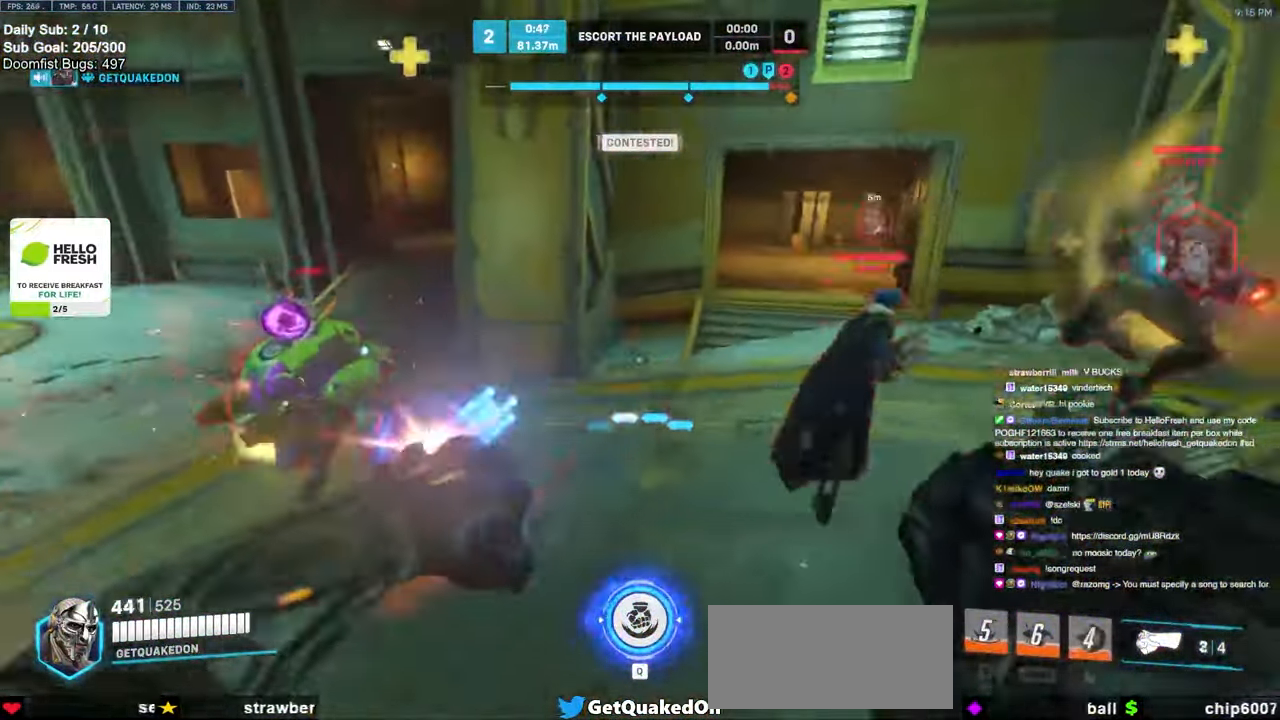
{"keys": ["w"], "mouse": [], "events": [[50, "mouse_left", "up"], [100, "d", "down"], [233, "d", "up"], [300, "mouse_left", "down"], [467, "mouse_left", "up"]]}
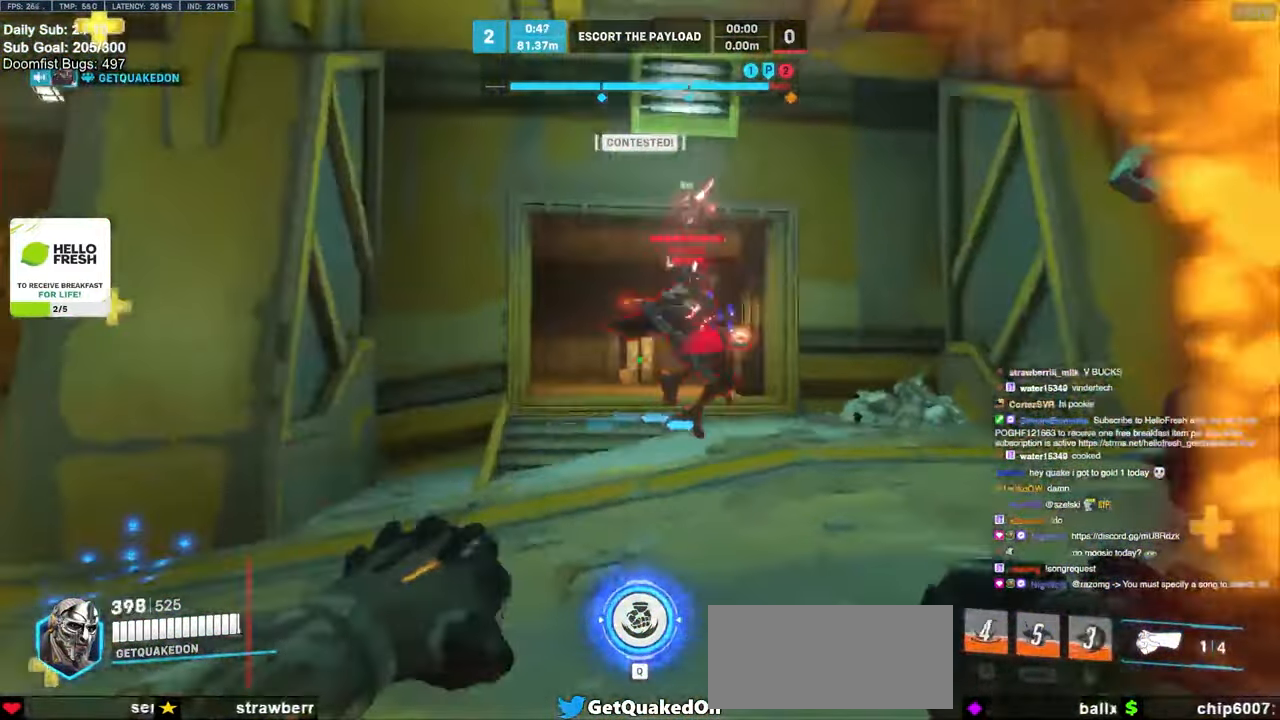
{"keys": ["w"], "mouse": [], "events": [[150, "mouse_left", "down"], [150, "space", "down"], [200, "q", "down"], [200, "space", "up"], [250, "q", "up"], [317, "mouse_left", "up"]]}
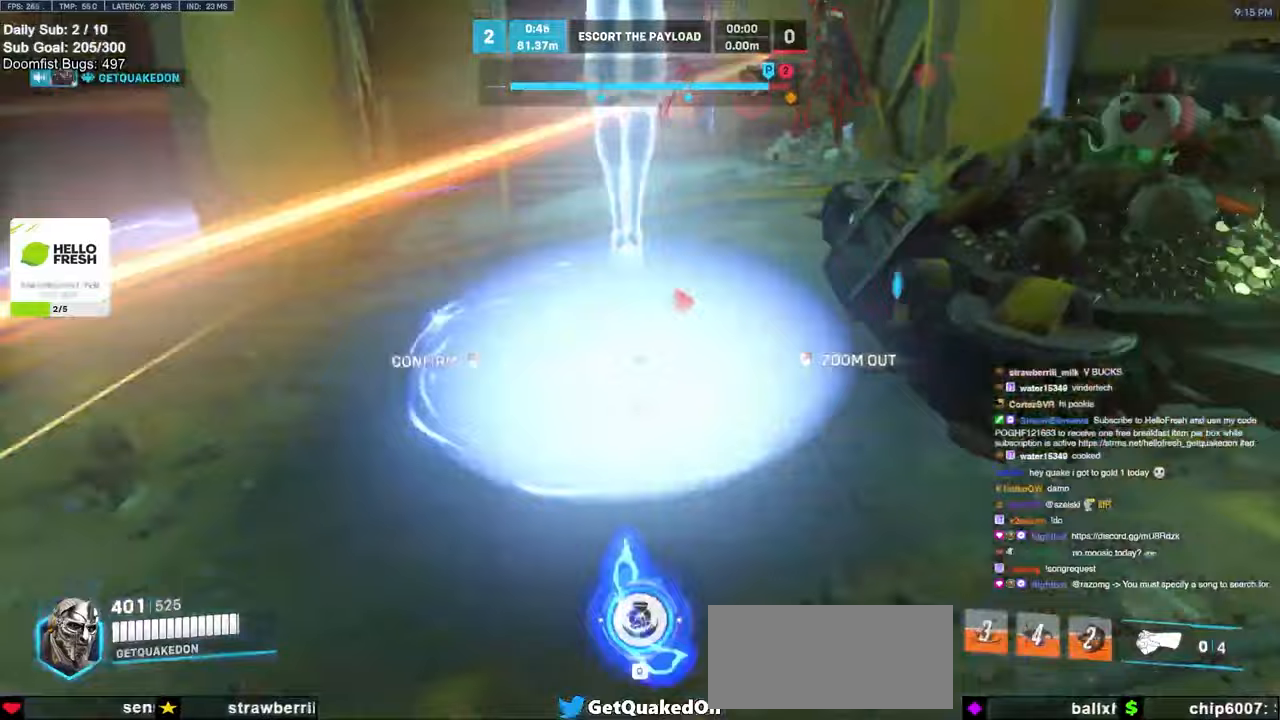
{"keys": [], "mouse": ["left"], "events": [[450, "mouse_left", "down"], [500, "w", "up"]]}
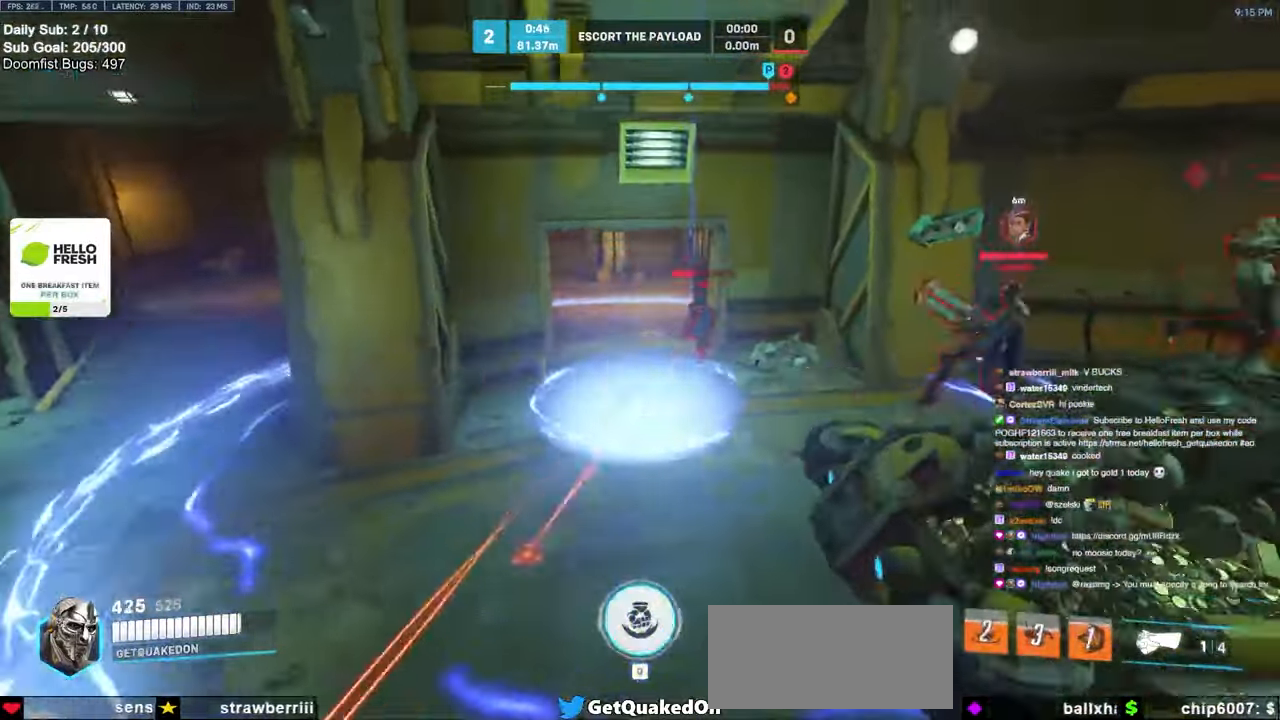
{"keys": ["d", "w"], "mouse": [], "events": [[50, "mouse_left", "up"], [183, "d", "down"], [350, "w", "down"]]}
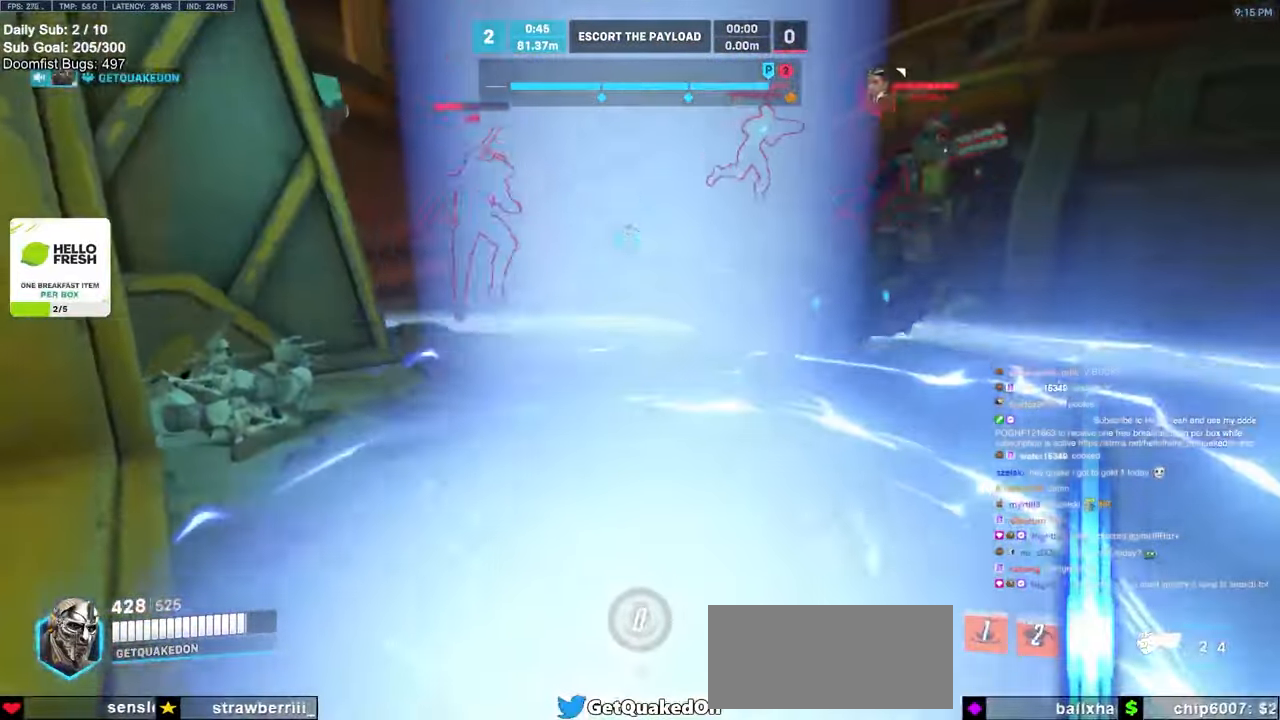
{"keys": ["d"], "mouse": [], "events": [[17, "d", "up"], [417, "d", "down"], [417, "w", "up"]]}
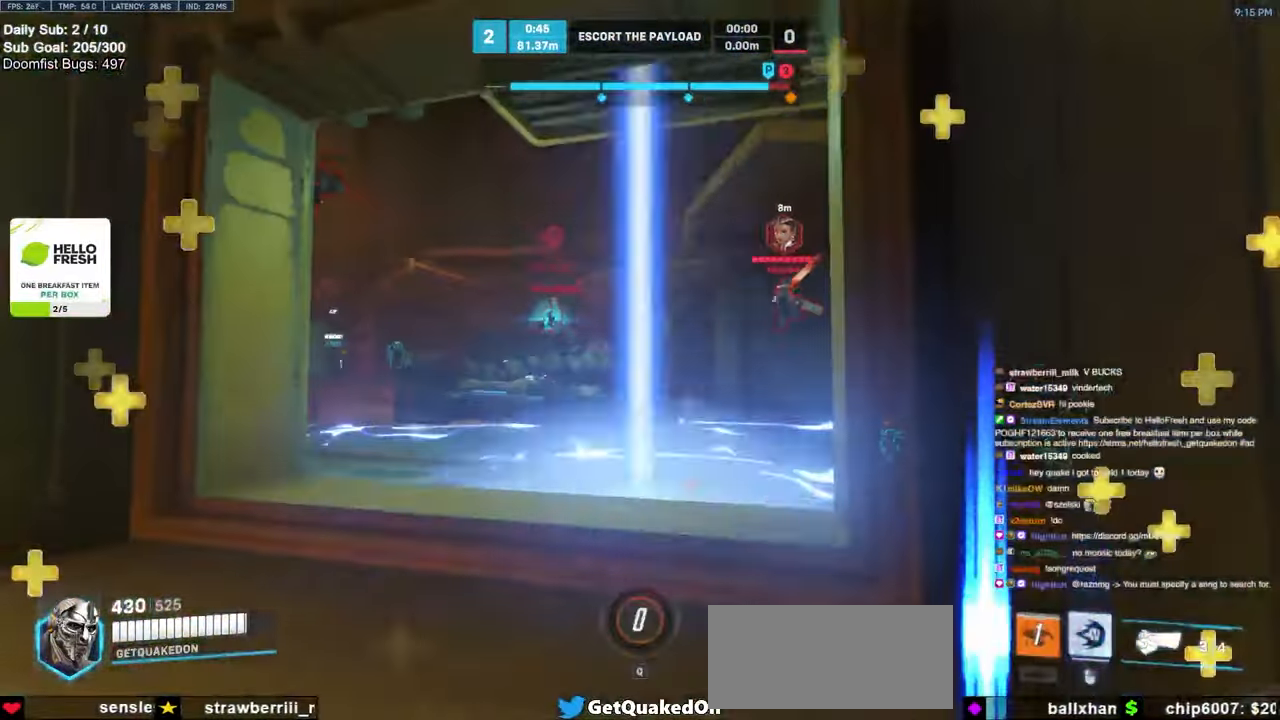
{"keys": ["w"], "mouse": [], "events": [[33, "d", "up"], [83, "s", "down"], [133, "a", "down"], [283, "a", "up"], [283, "s", "up"], [383, "a", "down"], [433, "w", "down"], [450, "a", "up"]]}
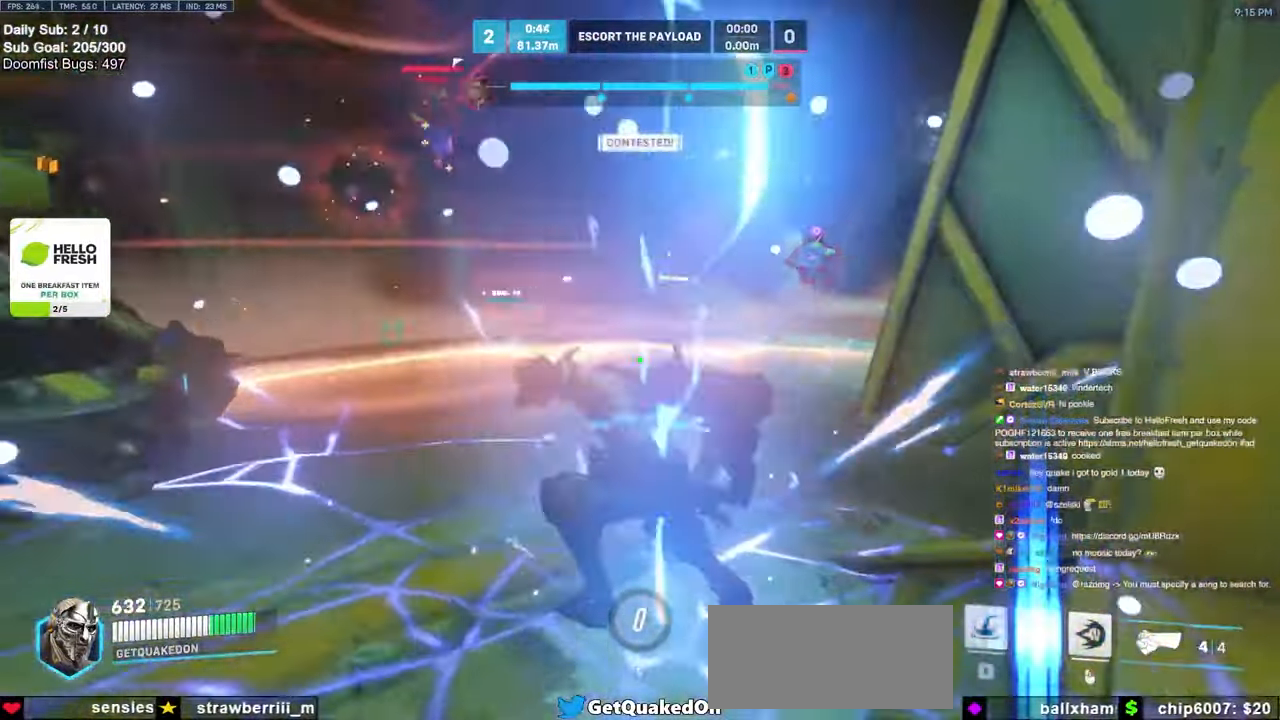
{"keys": ["a", "s"], "mouse": [], "events": [[50, "e", "down"], [100, "e", "up"], [183, "d", "down"], [183, "w", "up"], [300, "s", "down"], [350, "d", "up"], [433, "a", "down"]]}
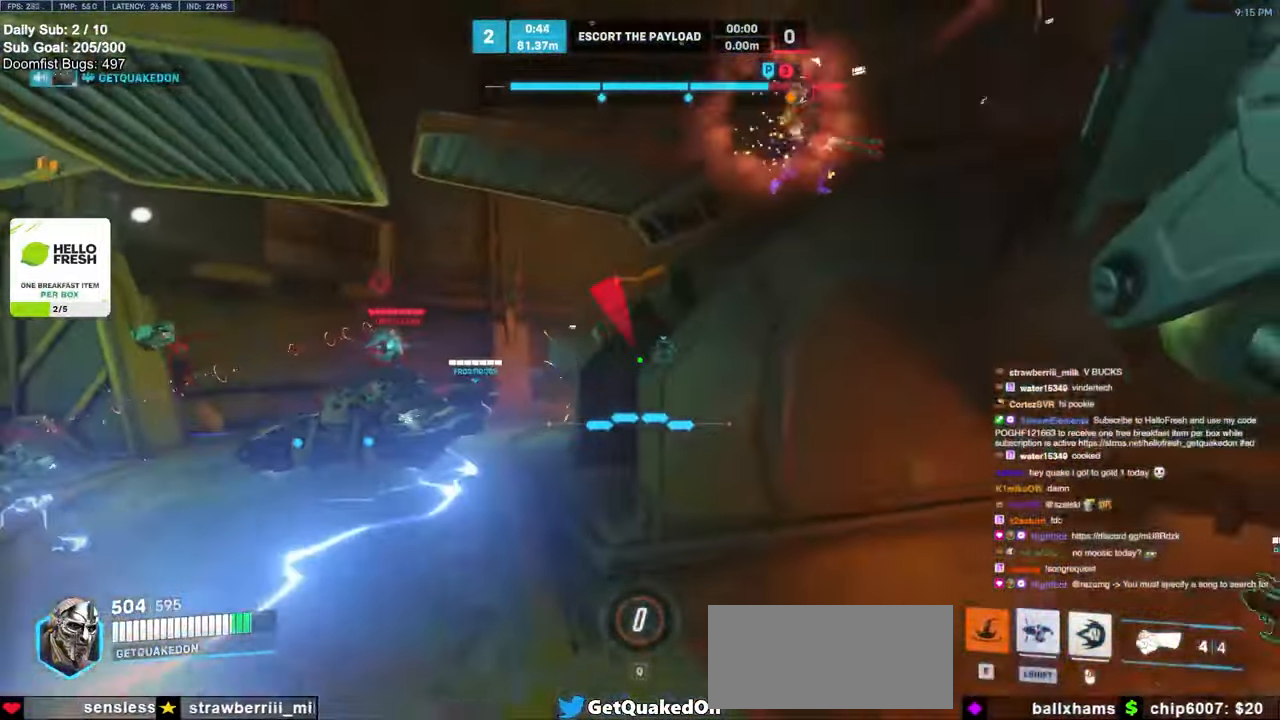
{"keys": ["a", "s"], "mouse": ["right"], "events": [[367, "mouse_right", "down"]]}
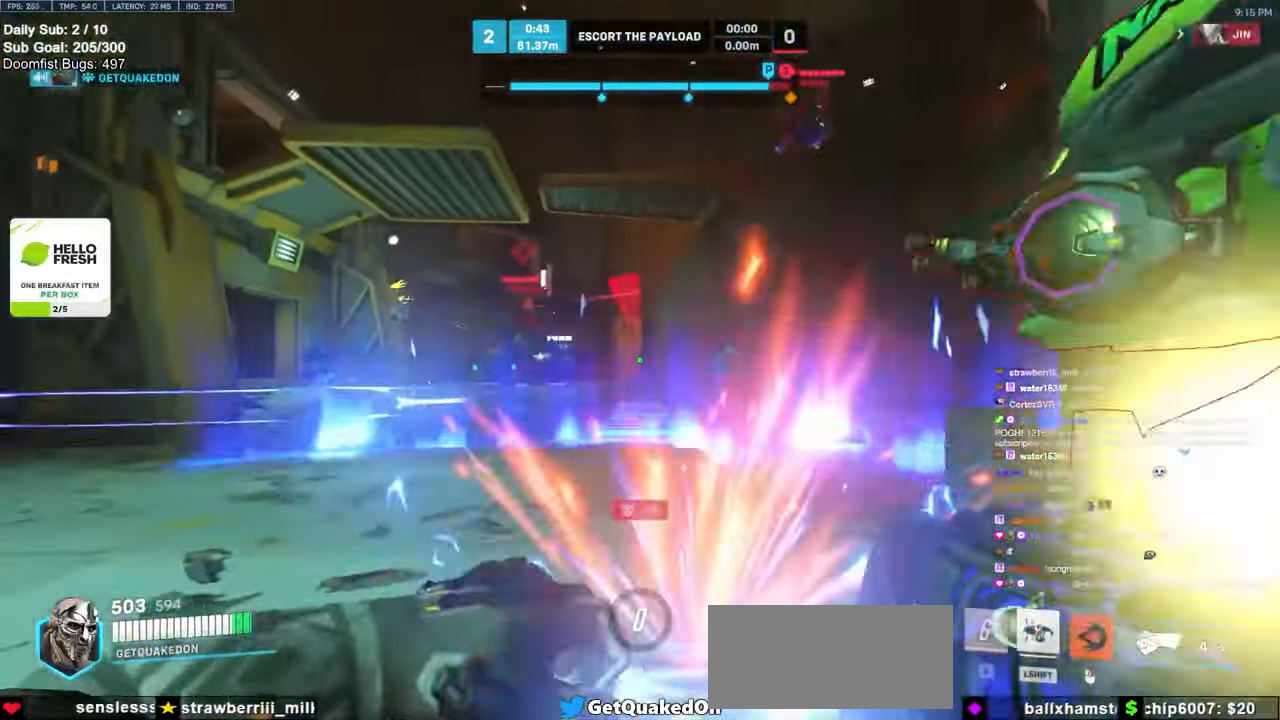
{"keys": ["a", "space"], "mouse": ["right"], "events": [[383, "s", "up"], [450, "space", "down"]]}
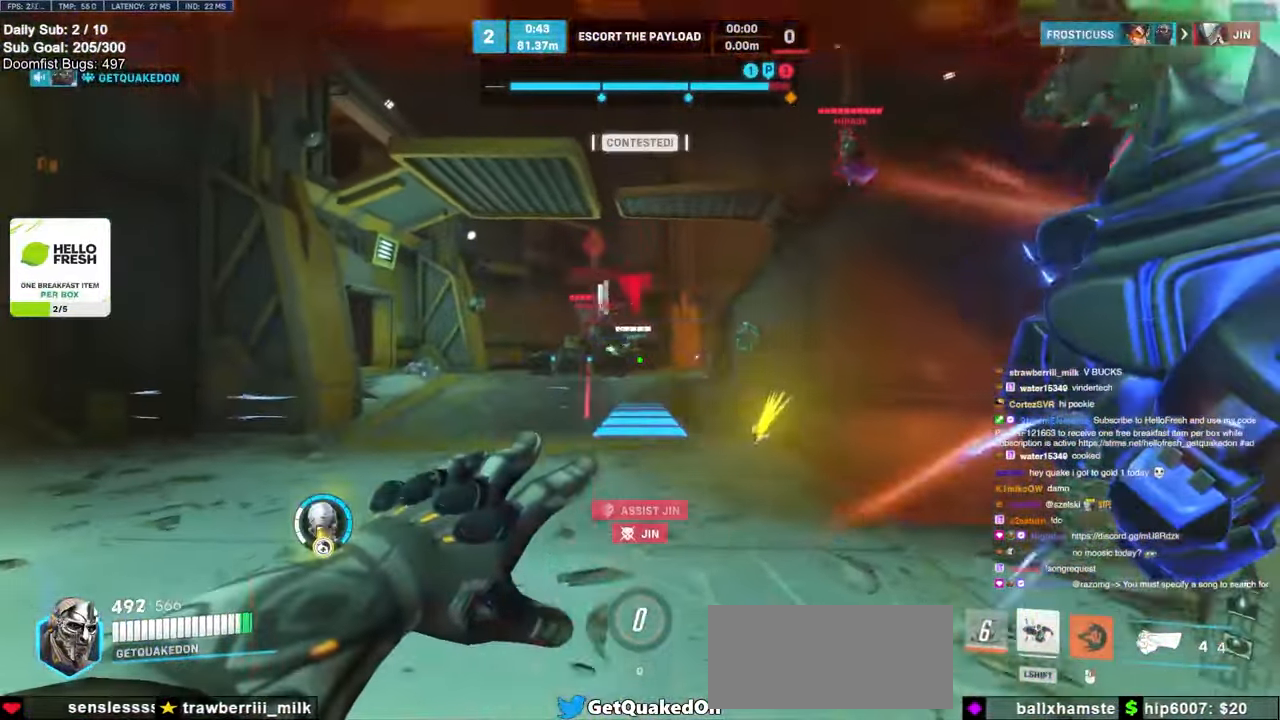
{"keys": ["w"], "mouse": [], "events": [[50, "w", "down"], [100, "space", "up"], [300, "a", "up"], [300, "mouse_right", "up"]]}
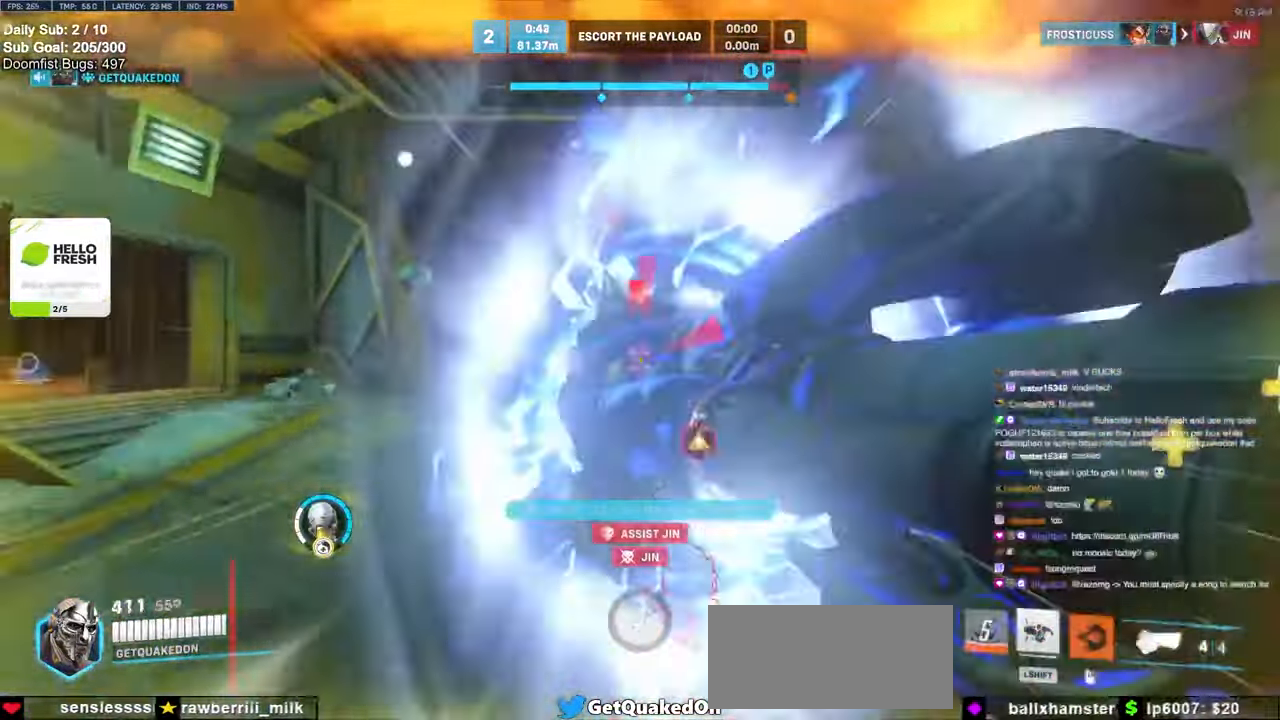
{"keys": ["a", "space"], "mouse": [], "events": [[317, "mouse_left", "down"], [417, "mouse_left", "up"], [450, "a", "down"], [483, "space", "down"], [483, "w", "up"]]}
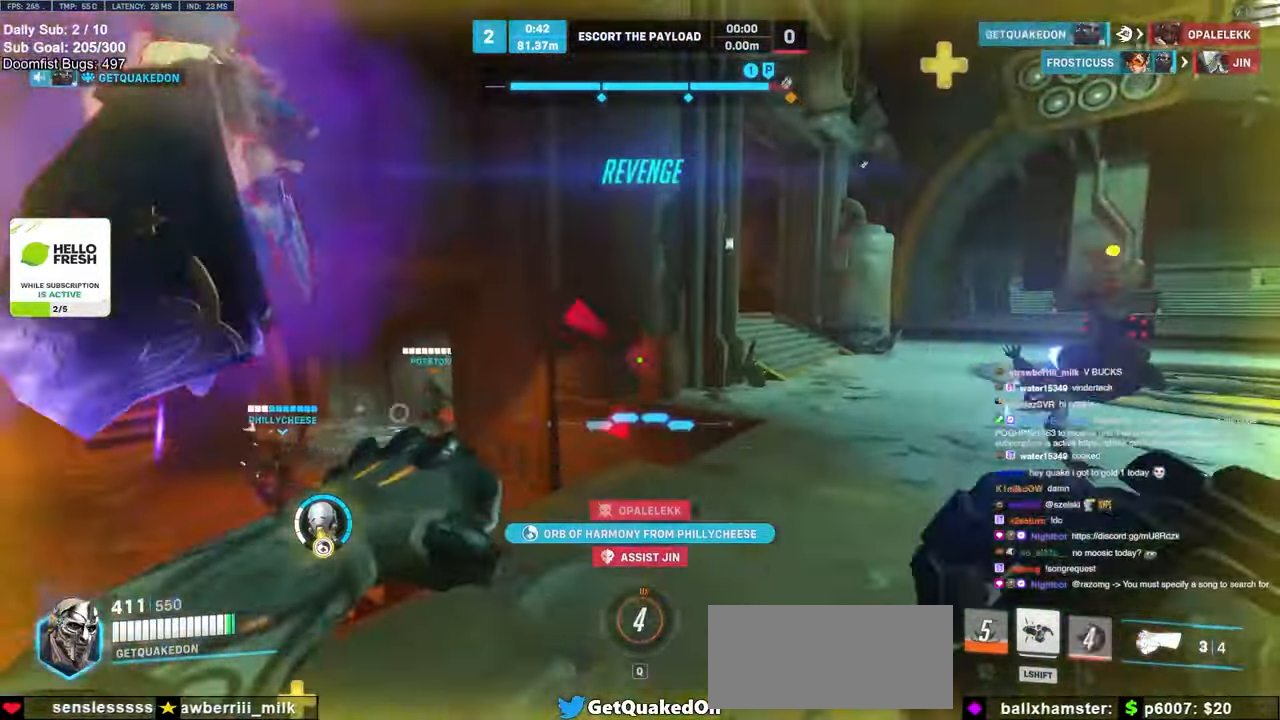
{"keys": ["a", "s"], "mouse": [], "events": [[83, "space", "up"], [167, "s", "down"], [217, "mouse_left", "down"], [217, "shift", "down"], [383, "mouse_left", "up"], [433, "shift", "up"]]}
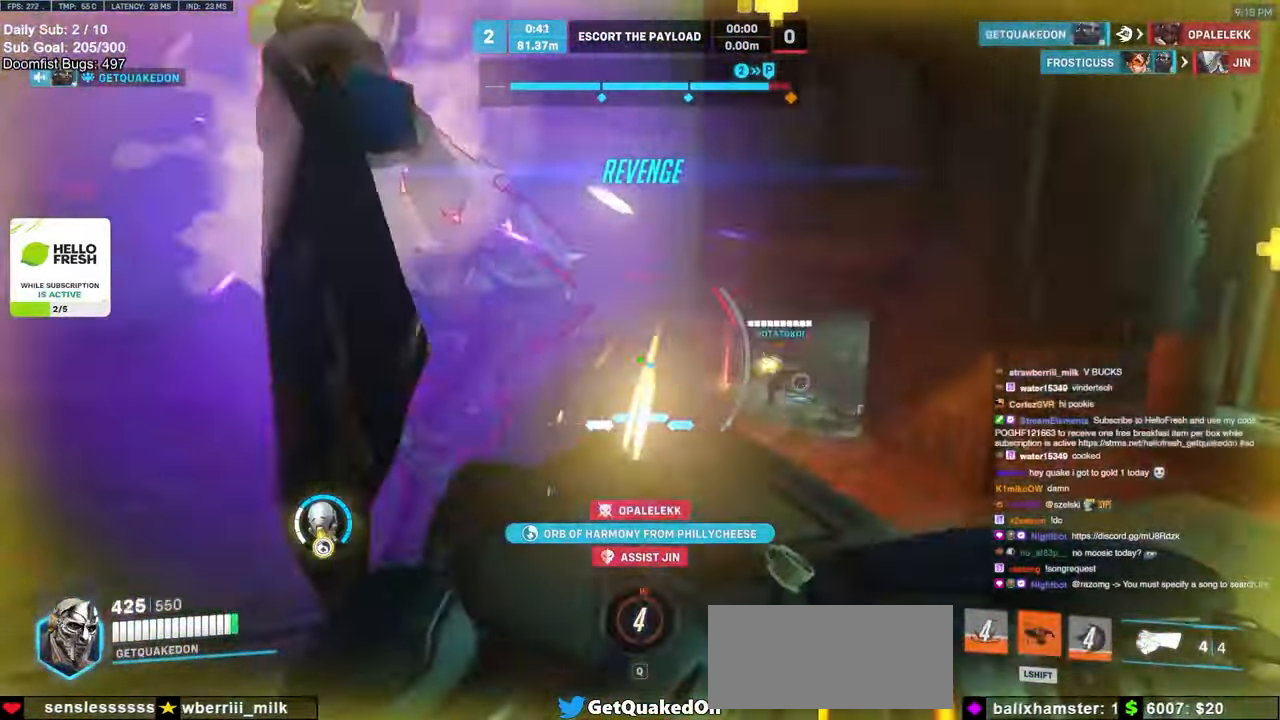
{"keys": ["a", "melee", "w"], "mouse": ["left"], "events": [[100, "s", "up"], [133, "a", "up"], [183, "space", "down"], [233, "d", "down"], [233, "shift", "down"], [233, "space", "up"], [300, "d", "up"], [300, "w", "down"], [350, "shift", "up"], [400, "mouse_left", "down"], [433, "melee", "down"], [467, "a", "down"]]}
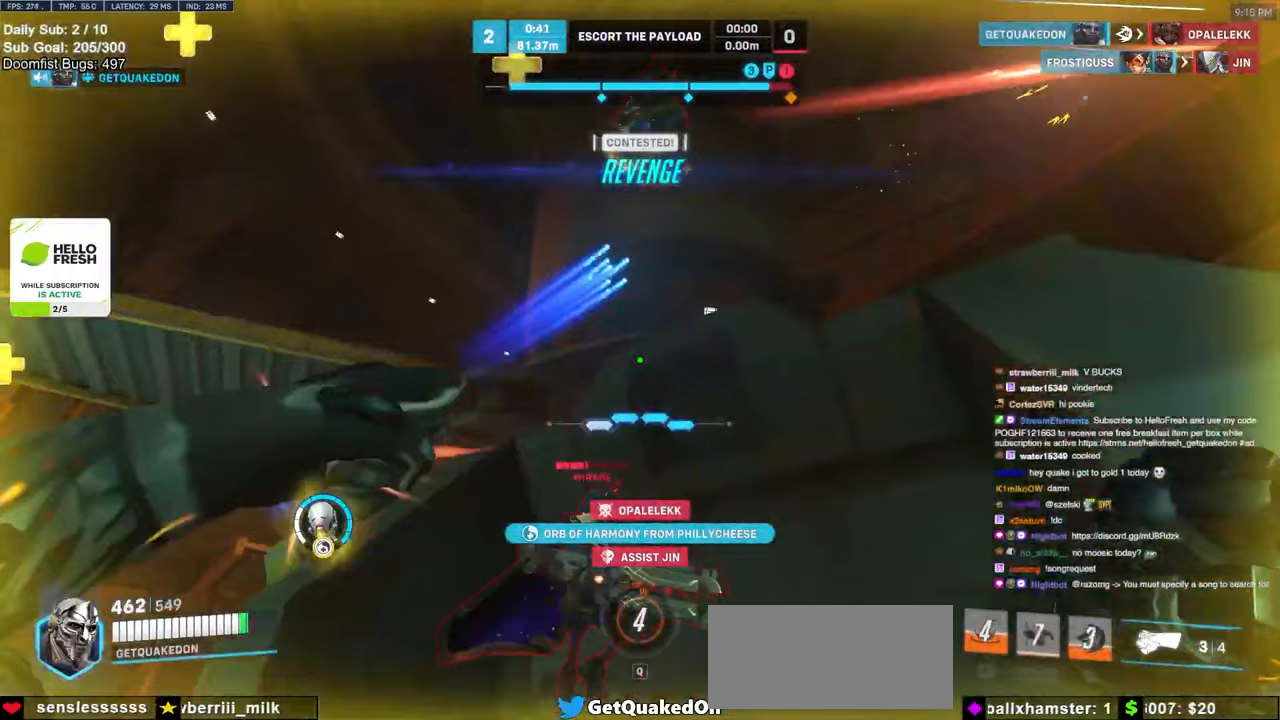
{"keys": ["w"], "mouse": ["left"], "events": [[67, "mouse_left", "up"], [167, "melee", "up"], [167, "w", "up"], [317, "a", "up"], [317, "w", "down"], [483, "mouse_left", "down"]]}
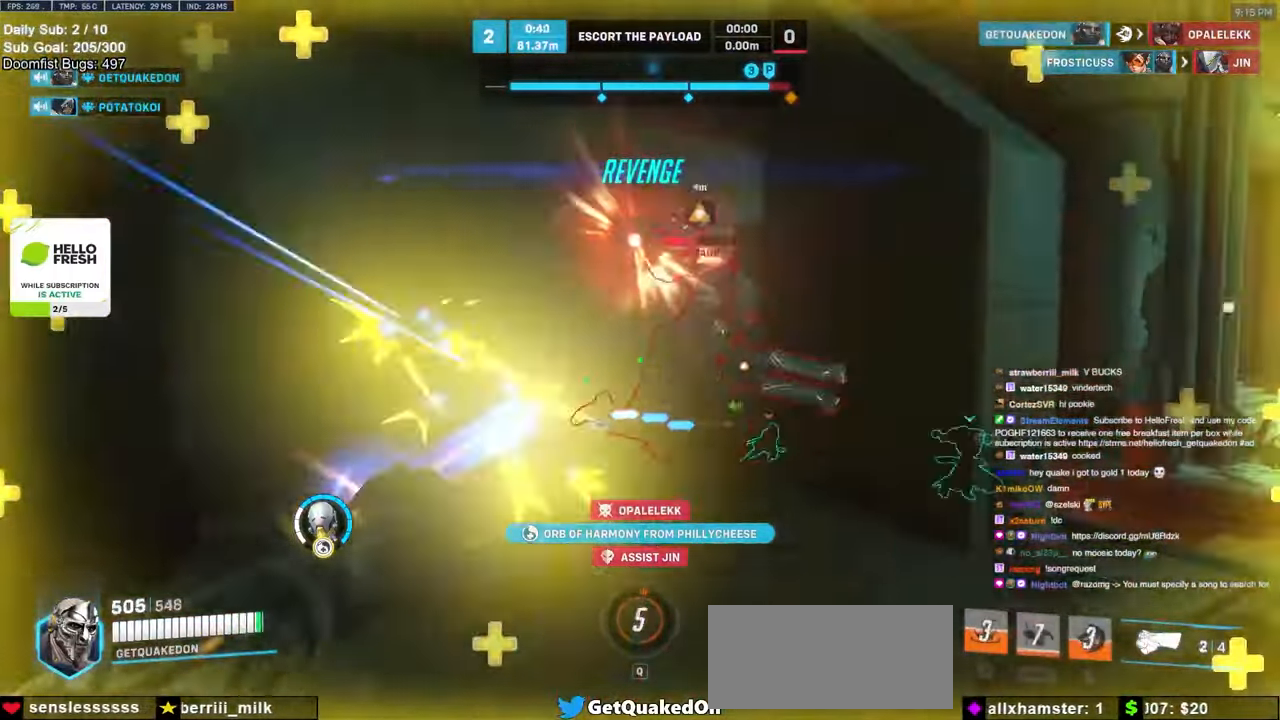
{"keys": ["w"], "mouse": ["left"], "events": [[133, "d", "down"], [133, "melee", "down"], [167, "w", "up"], [217, "mouse_left", "up"], [333, "w", "down"], [450, "d", "up"], [450, "melee", "up"], [500, "mouse_left", "down"]]}